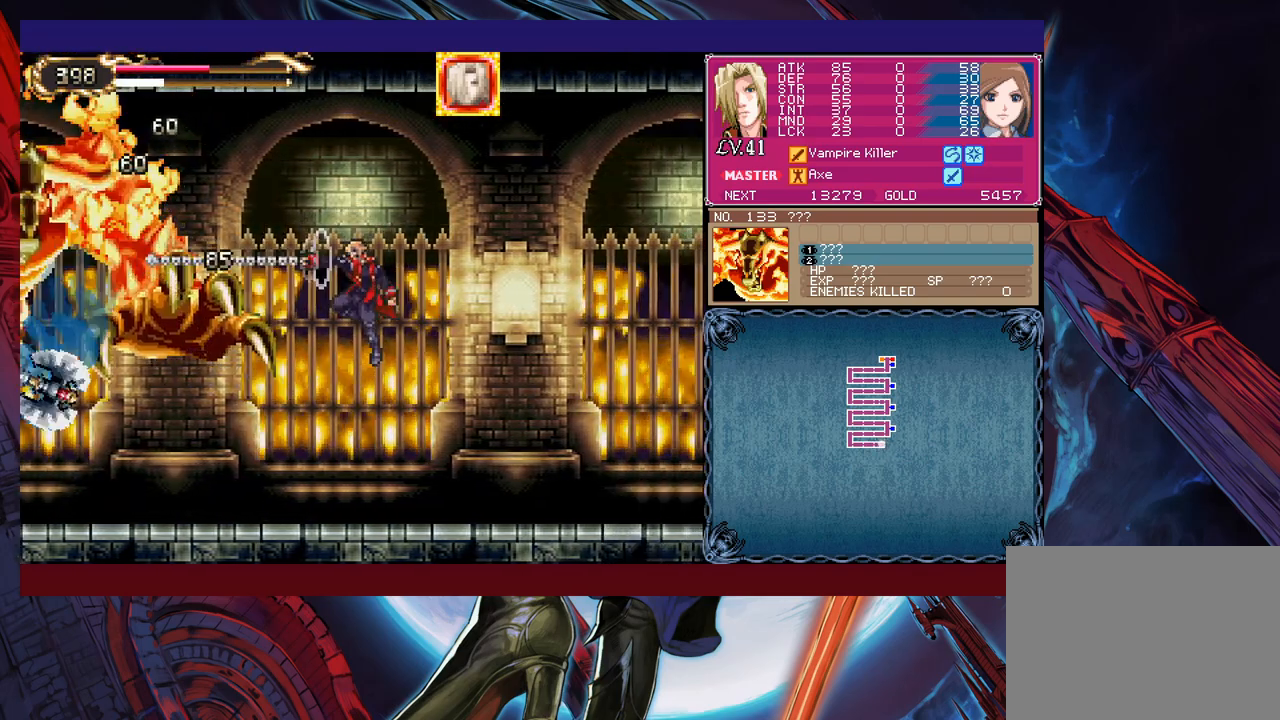
Gameplay with a controller (Xbox layout); each line is a JSON object with the inputs held at the frame after it. "events" lists button and stick changes between this image and that frame as [ms after this image, input, new state], when the widget could be followed in between. Not read: L2 R2 right_stick.
{"buttons": [], "left_stick": "left", "events": [[117, "left_stick", "left"], [183, "B", "down"], [233, "X", "down"], [283, "B", "up"], [283, "X", "up"], [317, "left_stick", "center"], [383, "left_stick", "right"], [433, "left_stick", "center"], [483, "left_stick", "left"]]}
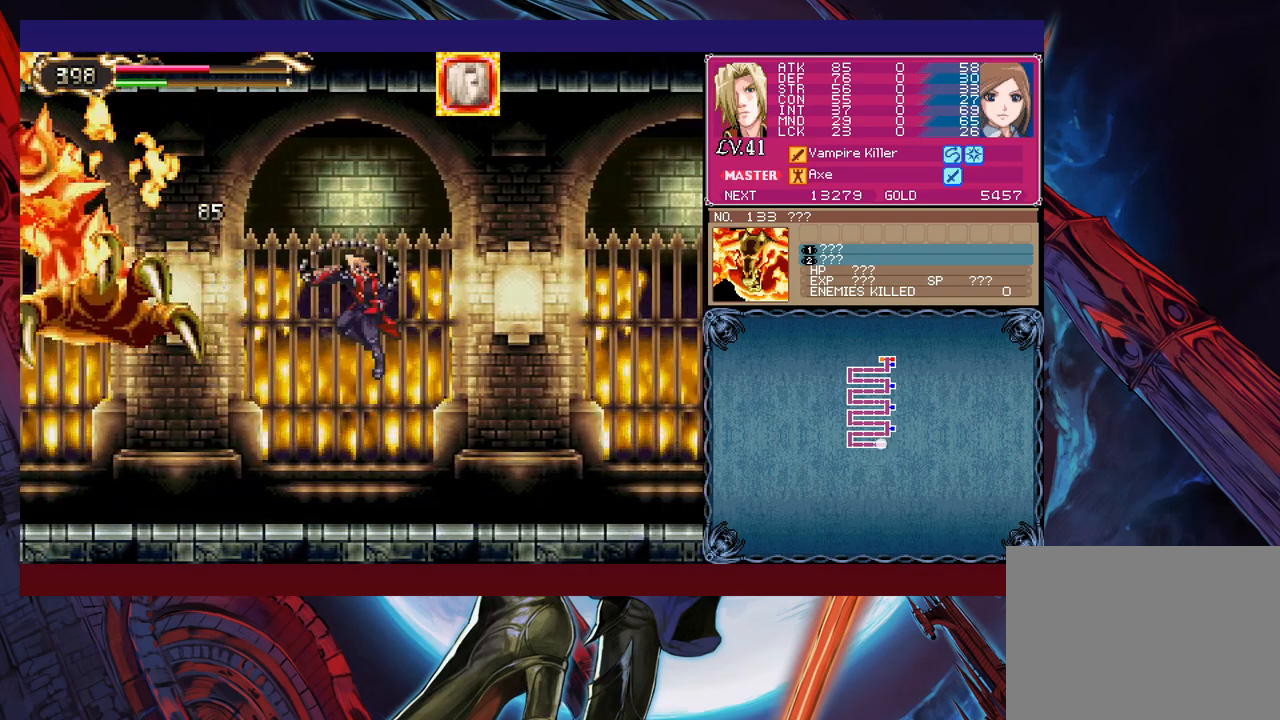
{"buttons": ["B"], "left_stick": "down-left", "events": [[383, "left_stick", "down-left"], [467, "B", "down"]]}
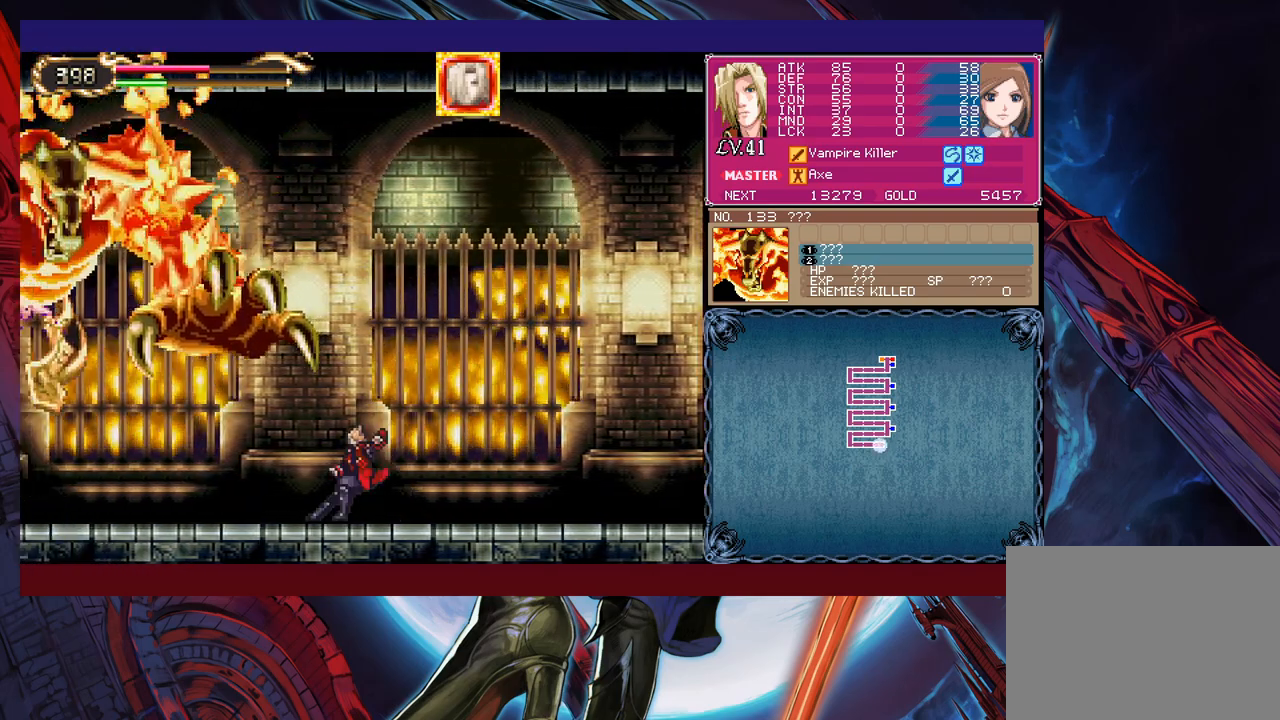
{"buttons": [], "left_stick": "right", "events": [[83, "B", "up"], [133, "left_stick", "center"], [433, "left_stick", "right"]]}
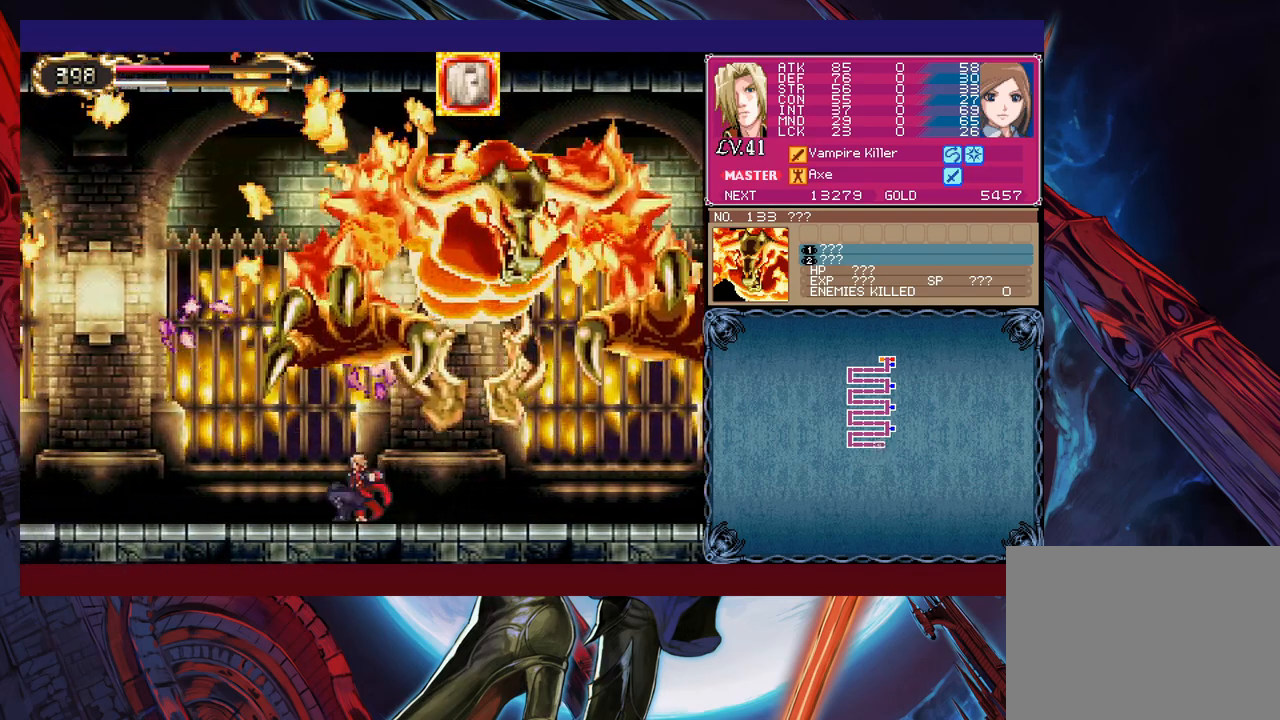
{"buttons": [], "left_stick": "right", "events": []}
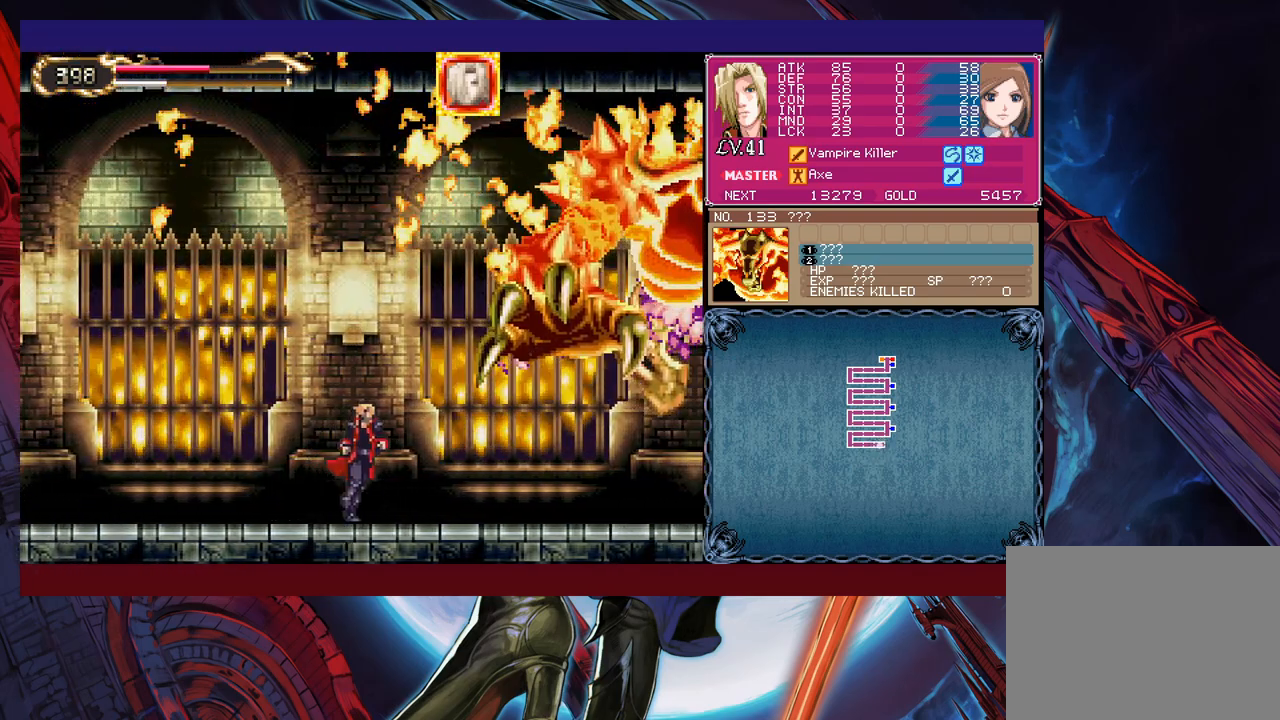
{"buttons": [], "left_stick": "left", "events": [[233, "left_stick", "up-right"], [267, "B", "down"], [283, "X", "down"], [333, "B", "up"], [367, "X", "up"], [367, "left_stick", "up-left"], [433, "left_stick", "left"]]}
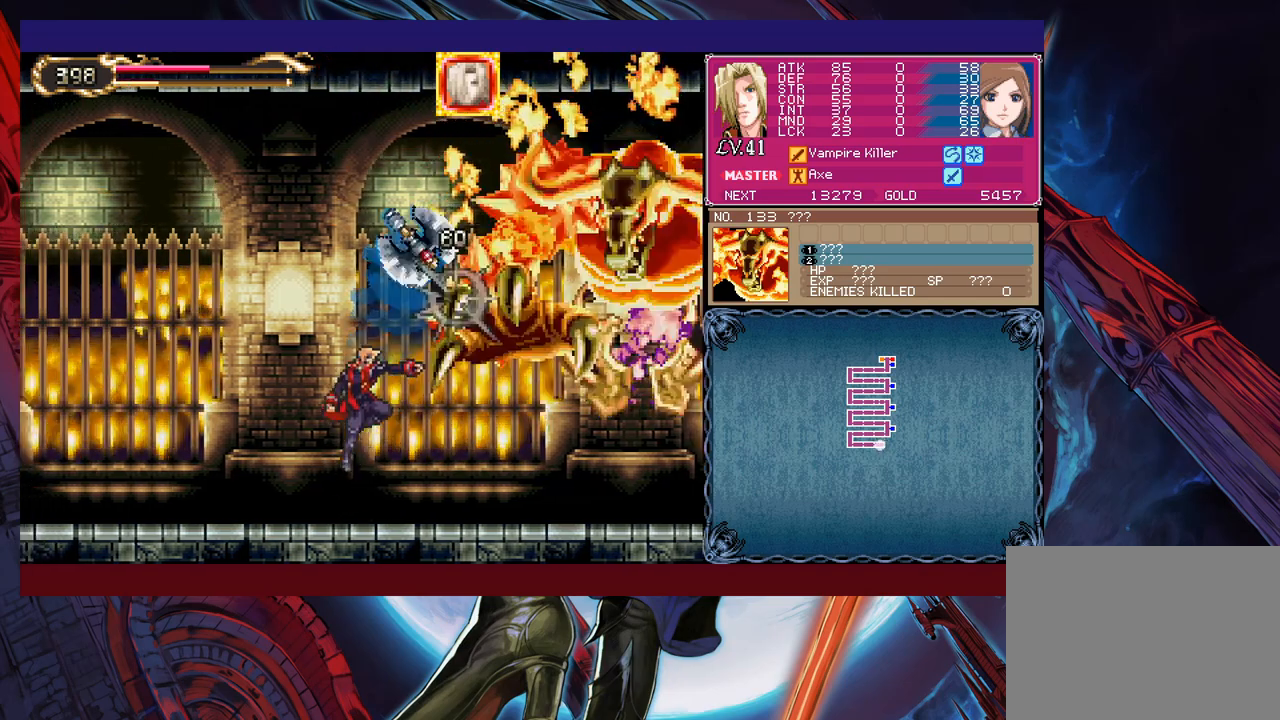
{"buttons": [], "left_stick": "down", "events": [[333, "left_stick", "up-right"], [433, "left_stick", "down-right"], [483, "left_stick", "down"]]}
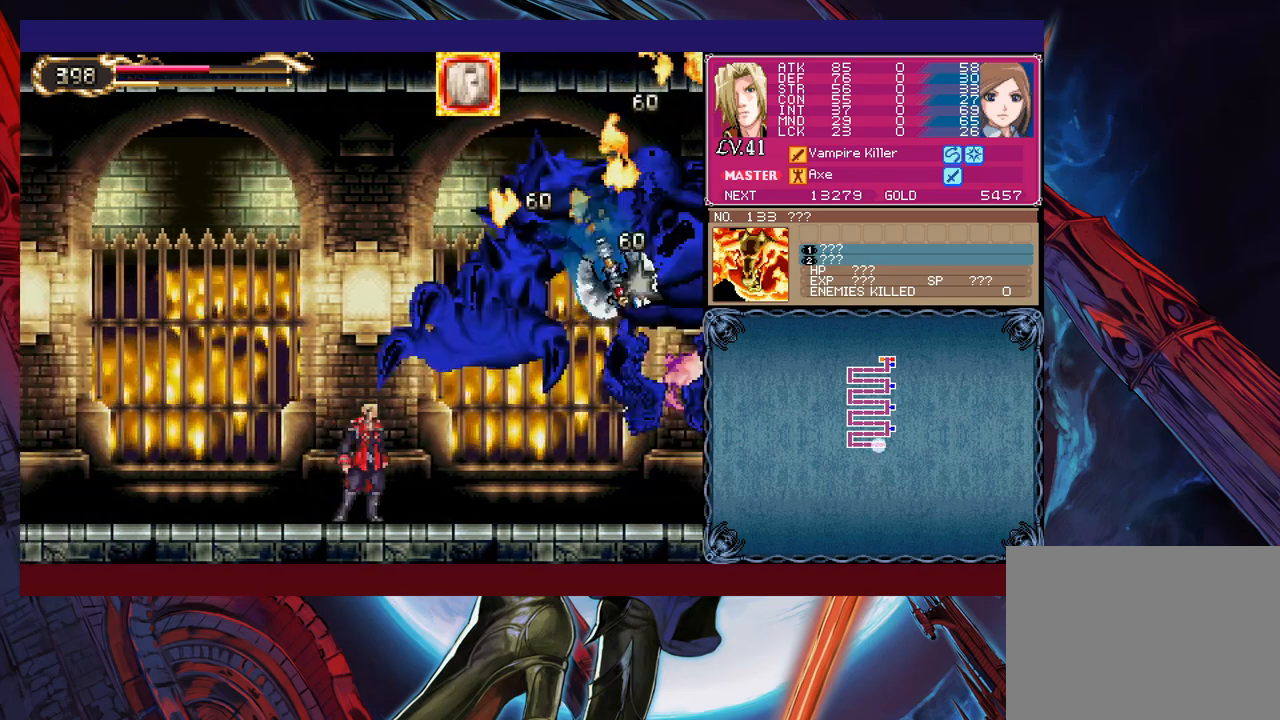
{"buttons": [], "left_stick": "down", "events": []}
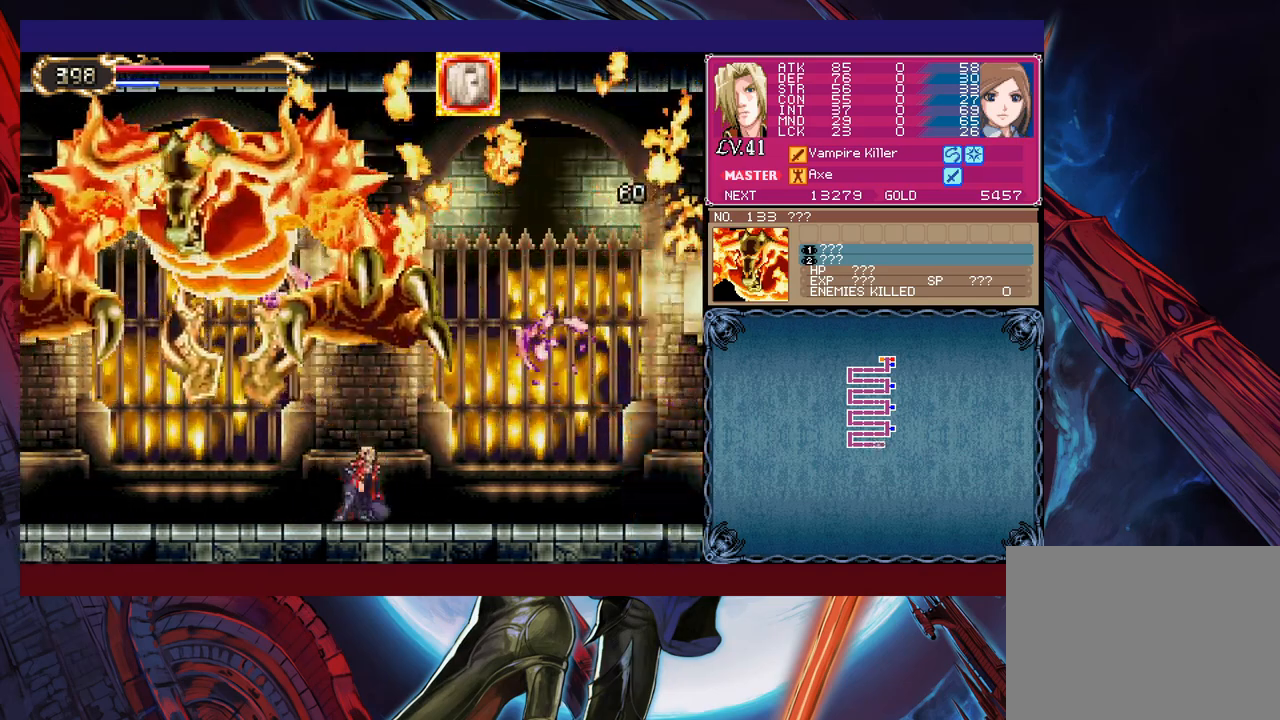
{"buttons": [], "left_stick": "up-left", "events": [[33, "left_stick", "up-left"], [183, "left_stick", "down-left"], [433, "left_stick", "up-left"]]}
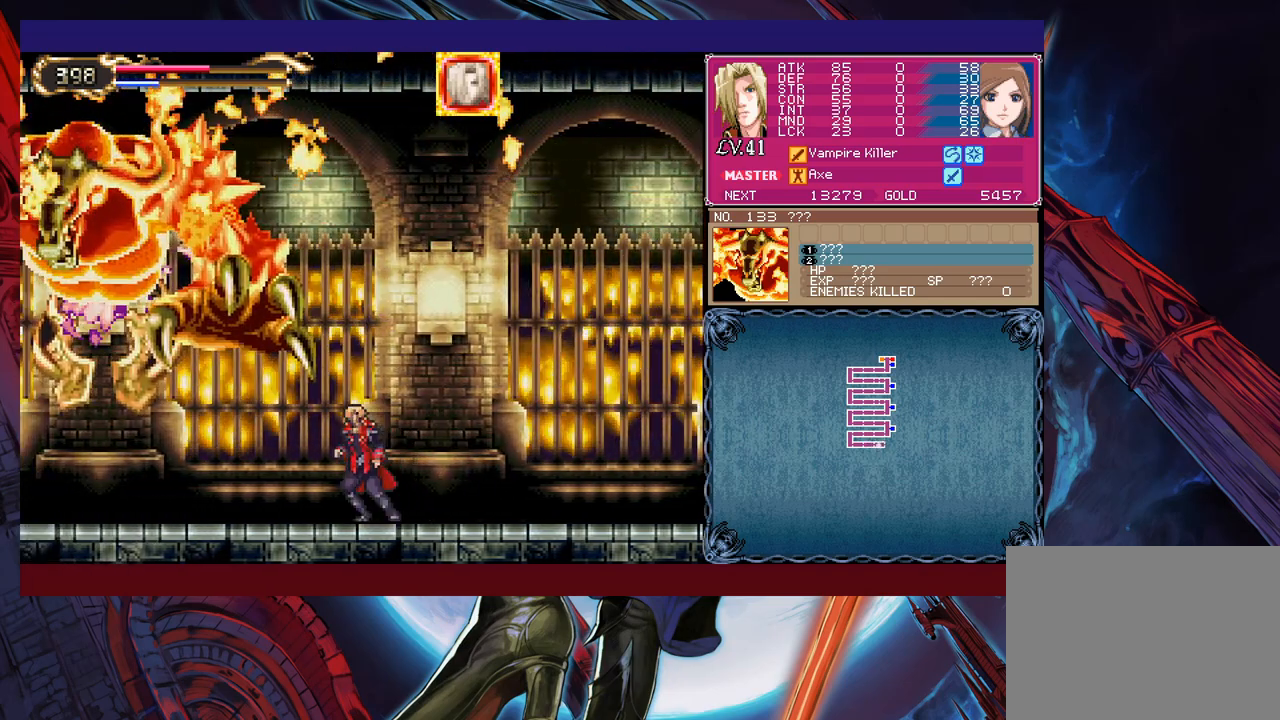
{"buttons": [], "left_stick": "center", "events": [[183, "X", "down"], [183, "left_stick", "down-left"], [233, "X", "up"], [233, "Y", "down"], [283, "left_stick", "down-right"], [333, "left_stick", "right"], [367, "Y", "up"], [483, "left_stick", "center"]]}
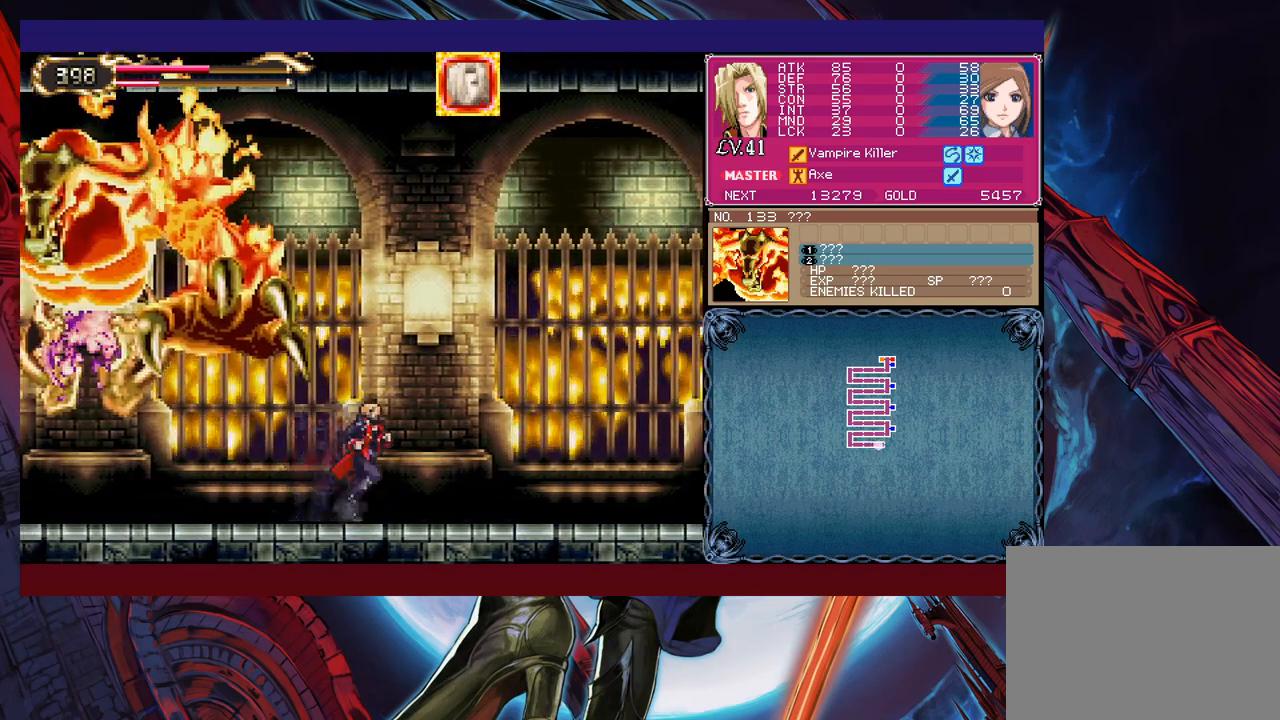
{"buttons": ["Y"], "left_stick": "down", "events": [[83, "left_stick", "left"], [267, "left_stick", "up-left"], [333, "X", "down"], [383, "X", "up"], [383, "left_stick", "down"], [433, "Y", "down"]]}
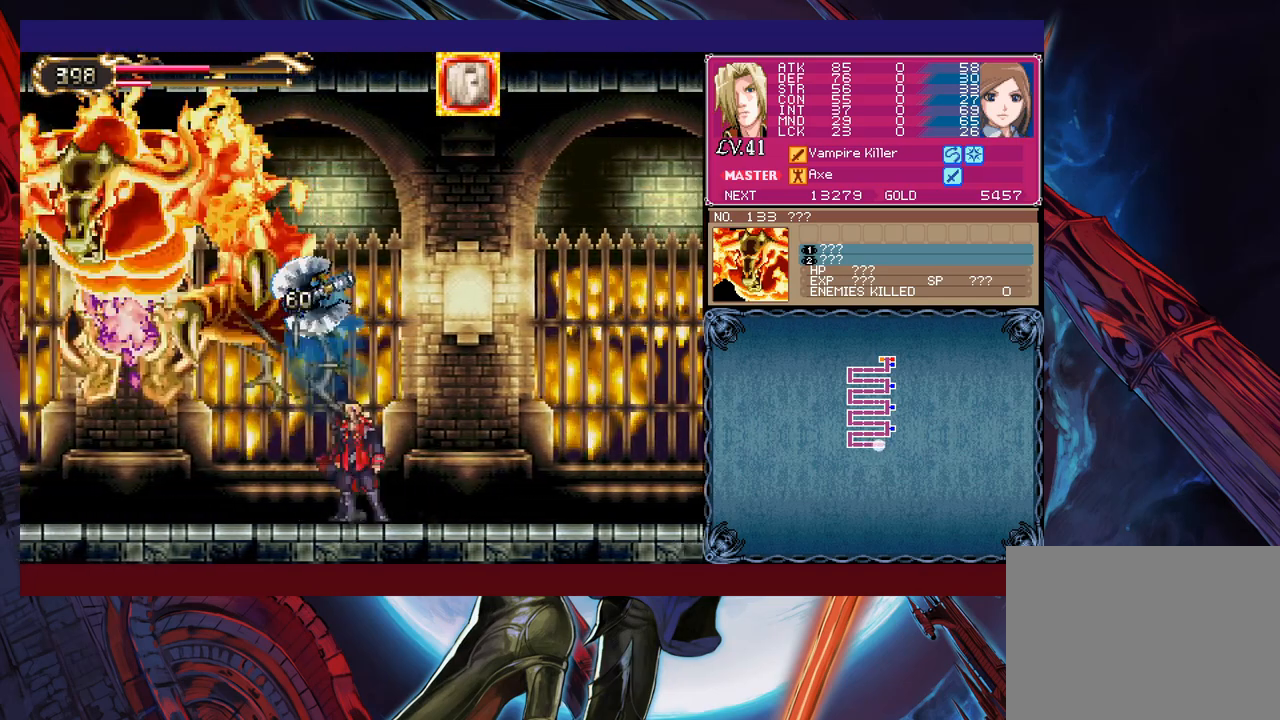
{"buttons": [], "left_stick": "up-left", "events": [[33, "Y", "up"], [67, "left_stick", "right"], [217, "left_stick", "left"], [467, "left_stick", "up-left"]]}
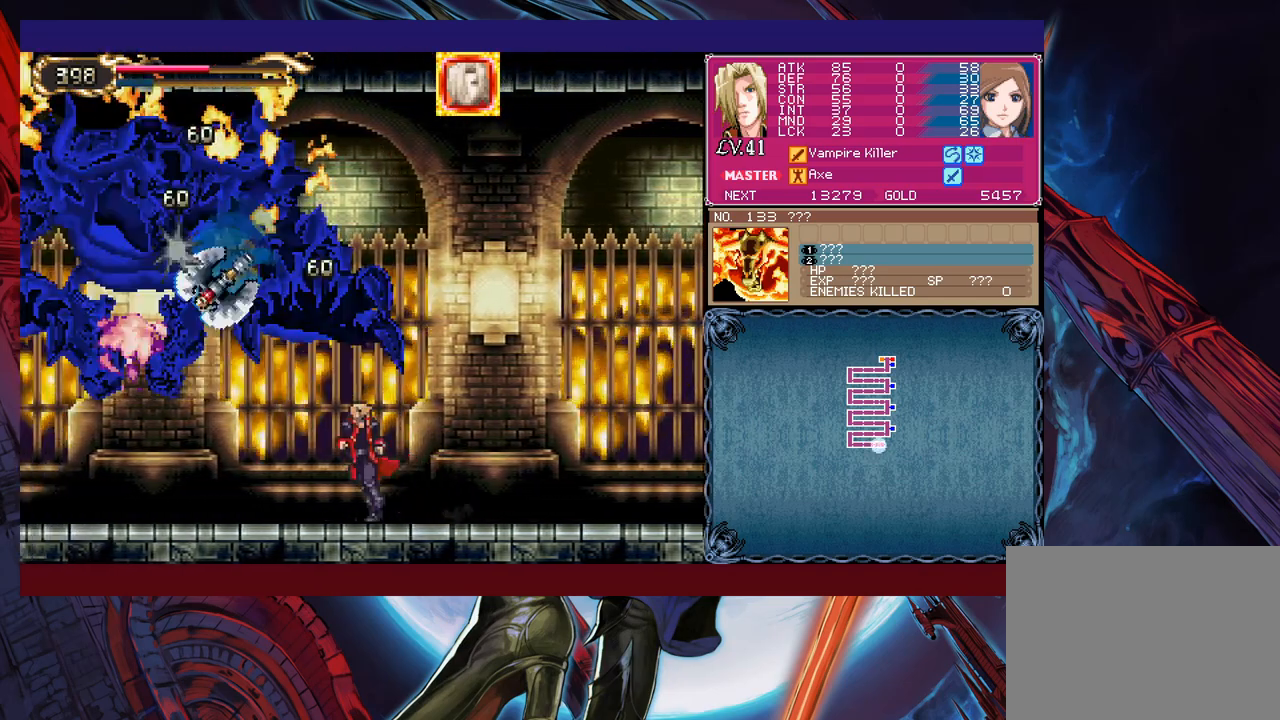
{"buttons": [], "left_stick": "right", "events": [[67, "X", "down"], [117, "X", "up"], [117, "left_stick", "down"], [133, "Y", "down"], [217, "left_stick", "right"], [233, "Y", "up"]]}
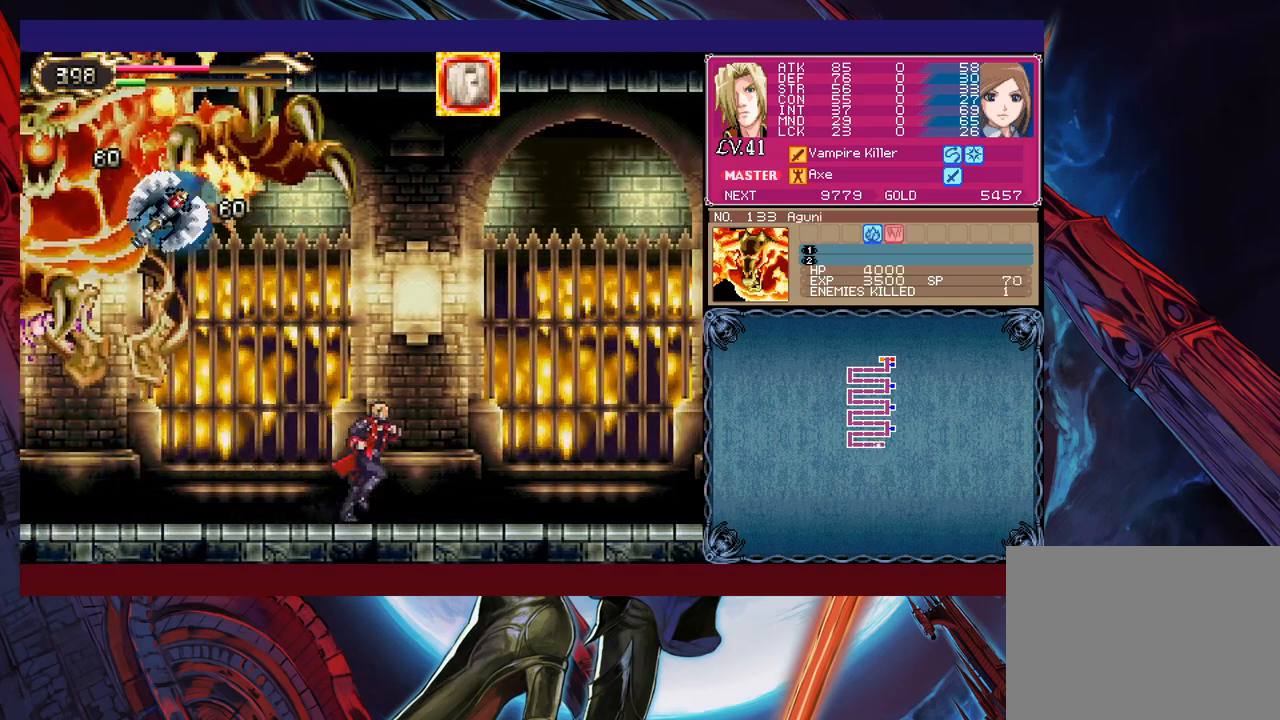
{"buttons": [], "left_stick": "right", "events": [[33, "left_stick", "up-right"], [233, "left_stick", "left"], [417, "left_stick", "right"]]}
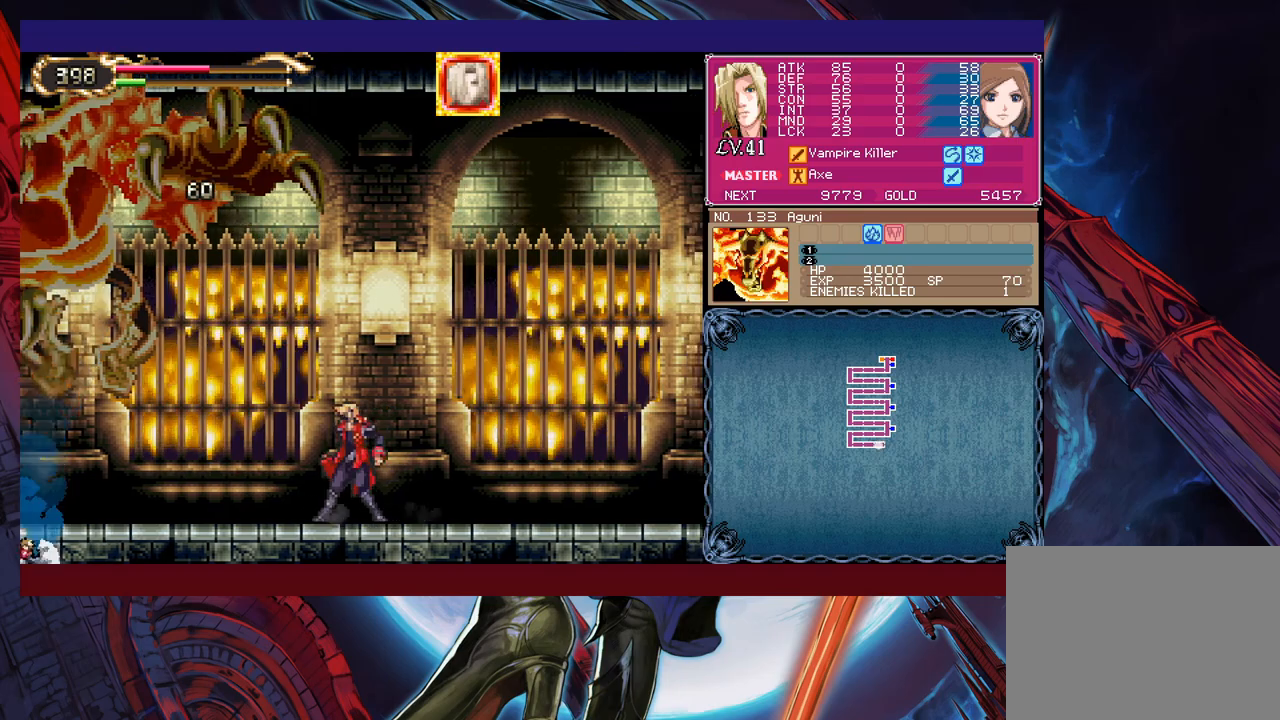
{"buttons": ["B"], "left_stick": "down-right", "events": [[117, "Y", "down"], [117, "left_stick", "left"], [133, "B", "down"], [167, "Y", "up"], [183, "left_stick", "down-right"], [233, "B", "up"], [383, "B", "down"]]}
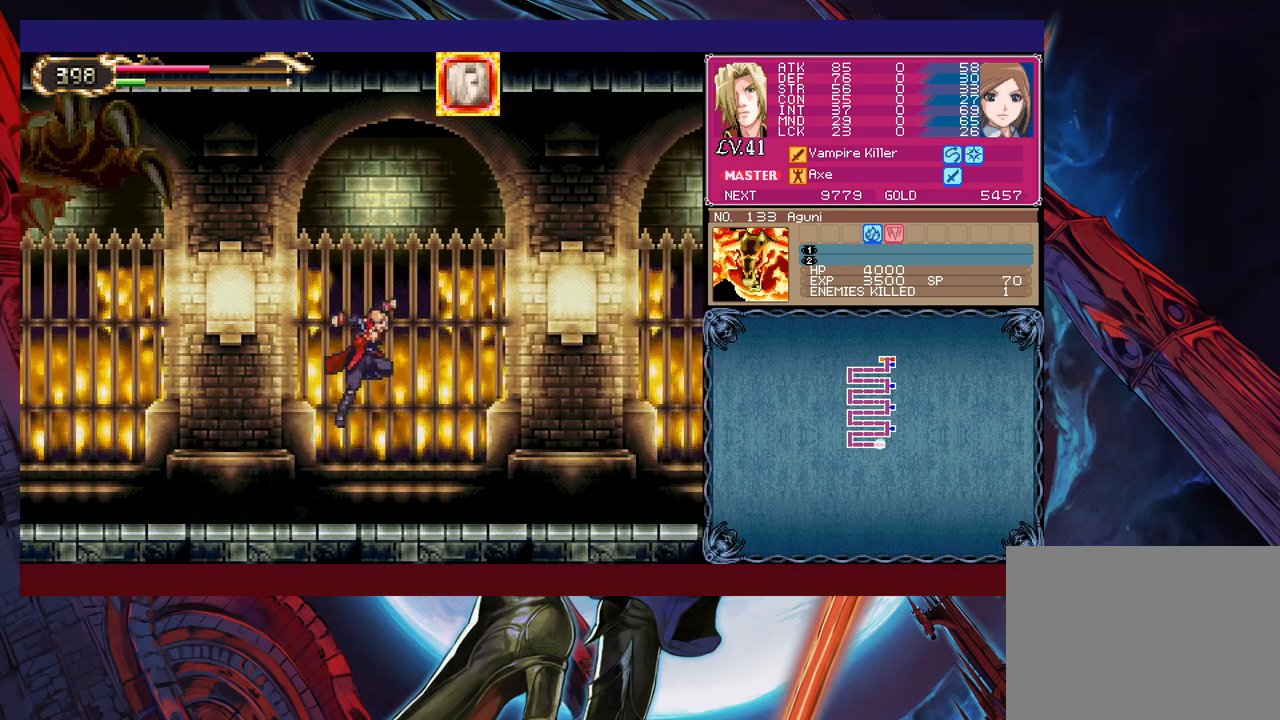
{"buttons": [], "left_stick": "down-right", "events": [[83, "B", "up"], [317, "left_stick", "left"], [367, "Y", "down"], [383, "B", "down"], [383, "Y", "up"], [433, "left_stick", "down-right"], [467, "B", "up"]]}
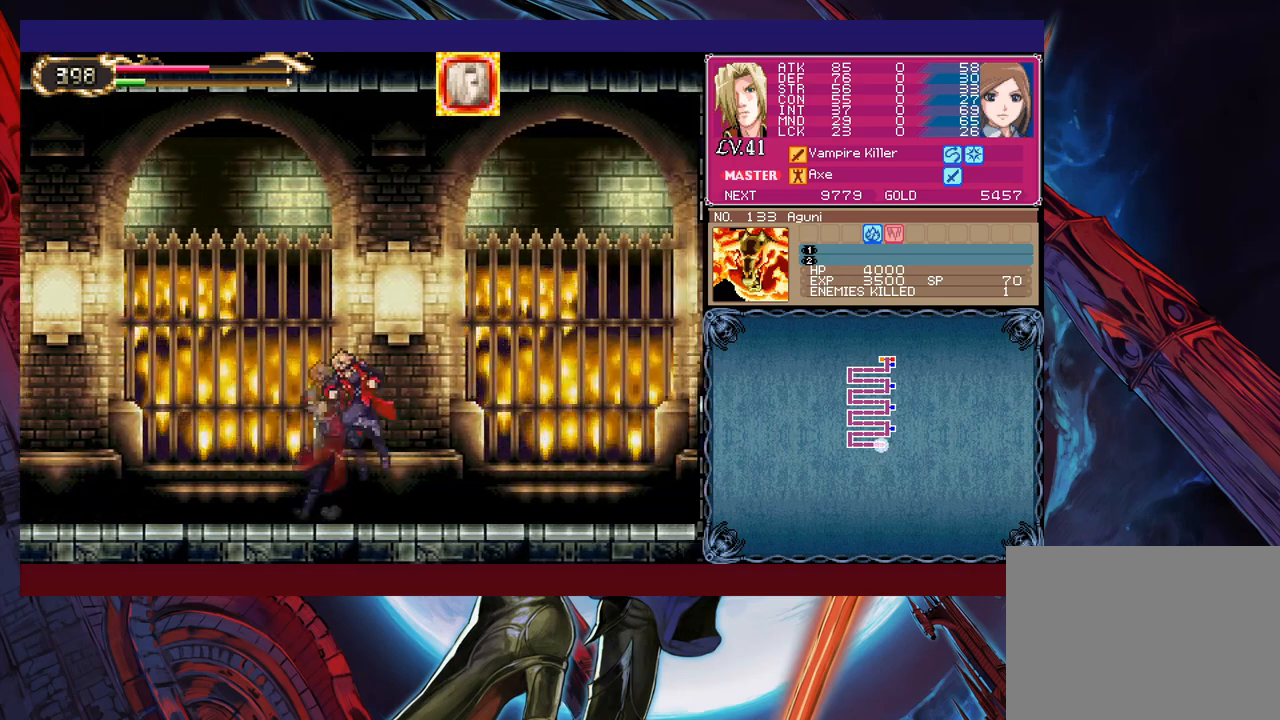
{"buttons": ["B"], "left_stick": "down-right", "events": [[33, "B", "down"], [83, "B", "up"], [133, "B", "down"], [217, "B", "up"], [283, "Y", "down"], [283, "left_stick", "left"], [333, "B", "down"], [333, "Y", "up"], [383, "left_stick", "down-right"], [433, "B", "up"], [483, "B", "down"]]}
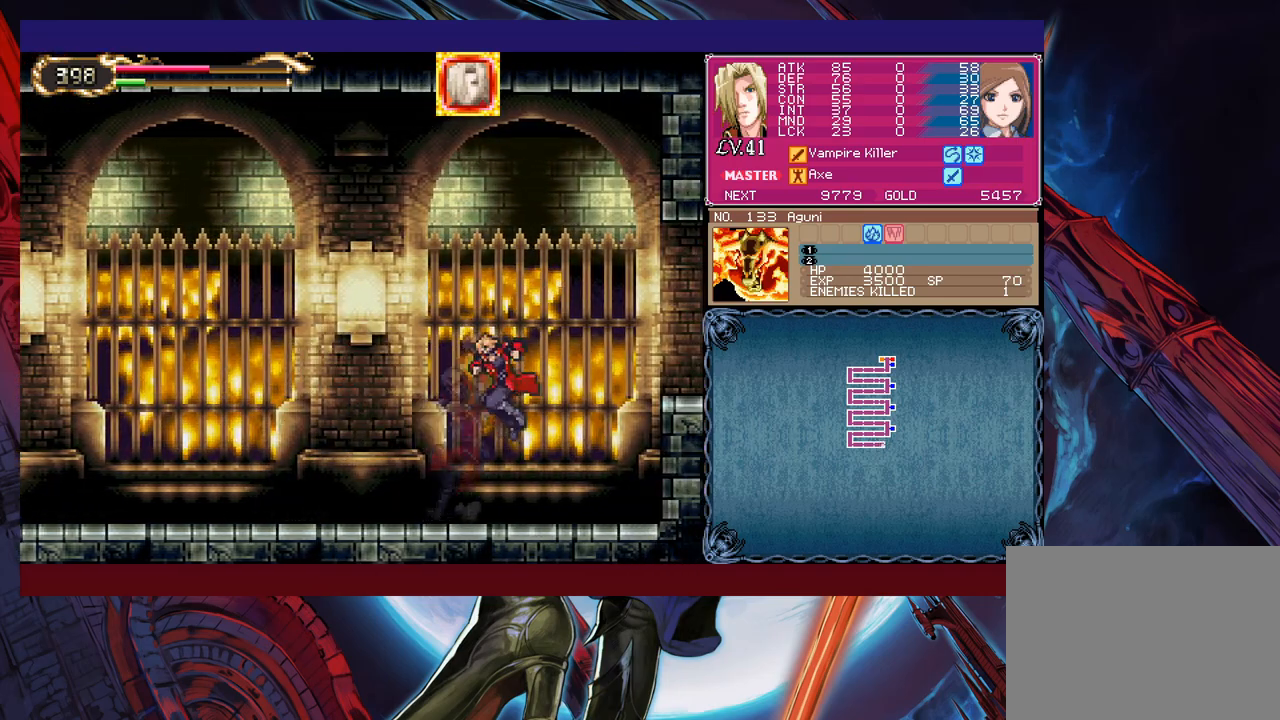
{"buttons": ["B"], "left_stick": "right", "events": [[33, "B", "up"], [83, "B", "down"], [183, "B", "up"], [217, "B", "down"], [233, "left_stick", "right"], [383, "B", "up"], [433, "B", "down"]]}
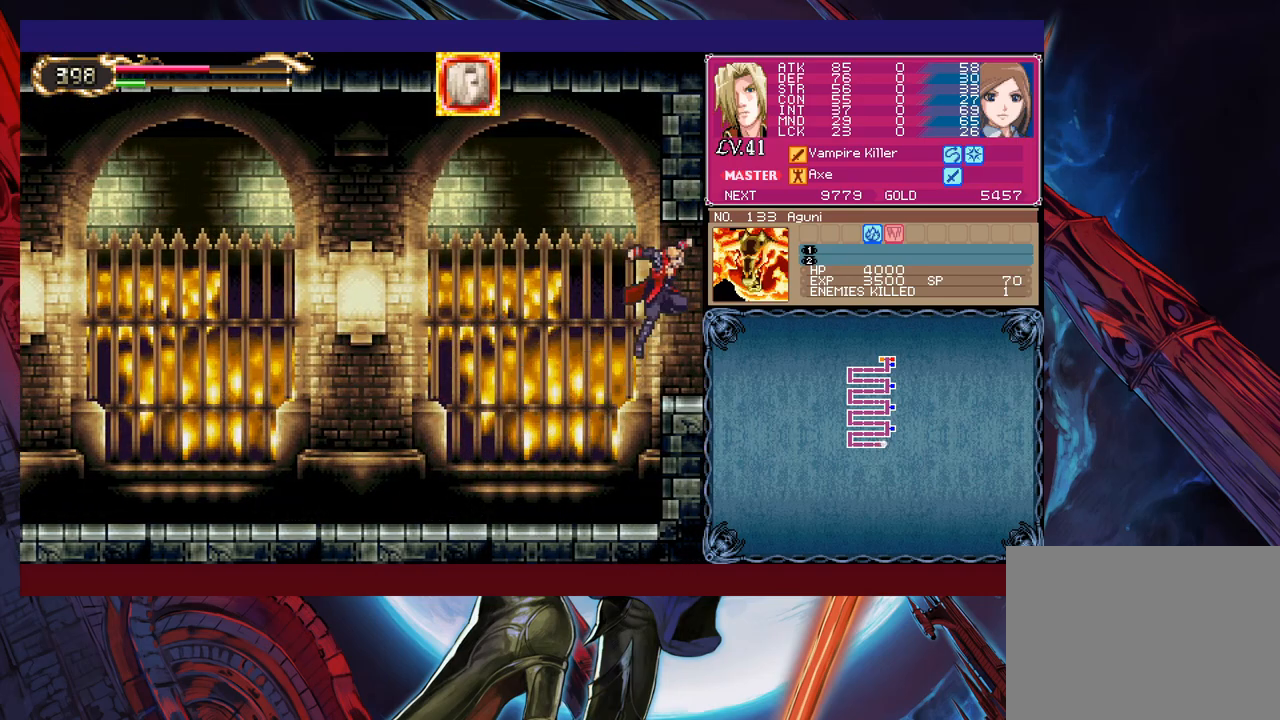
{"buttons": ["Y"], "left_stick": "left", "events": [[83, "B", "up"], [433, "left_stick", "left"], [483, "Y", "down"]]}
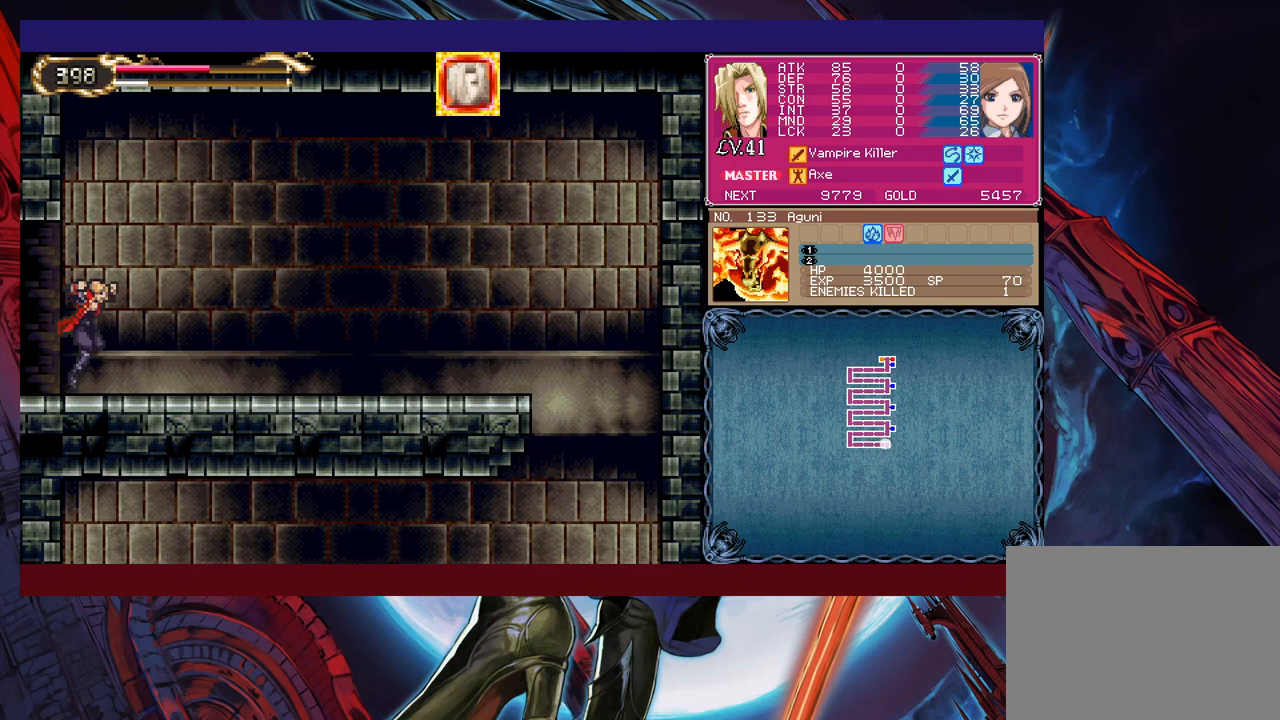
{"buttons": [], "left_stick": "down-right", "events": [[17, "B", "down"], [33, "Y", "up"], [83, "B", "up"], [83, "left_stick", "down-right"], [167, "B", "down"], [233, "B", "up"], [283, "B", "down"], [383, "B", "up"]]}
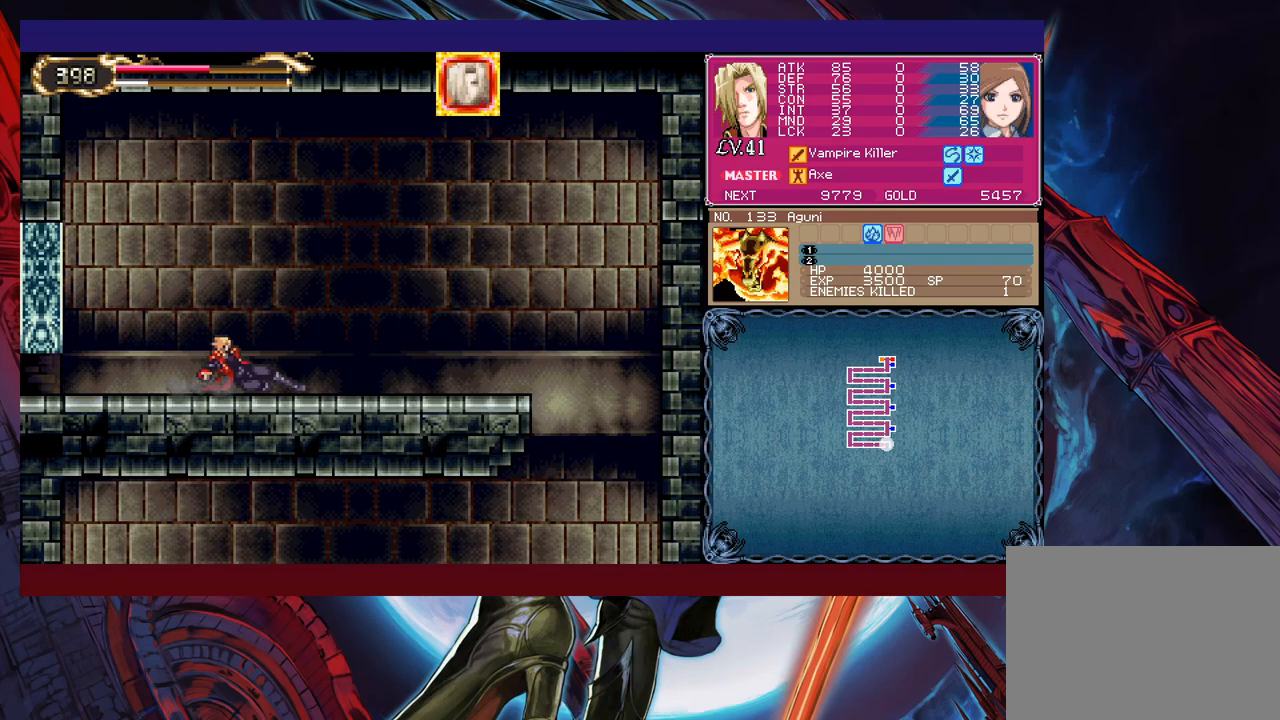
{"buttons": ["START"], "left_stick": "center", "events": [[67, "left_stick", "right"], [483, "START", "down"], [483, "left_stick", "center"]]}
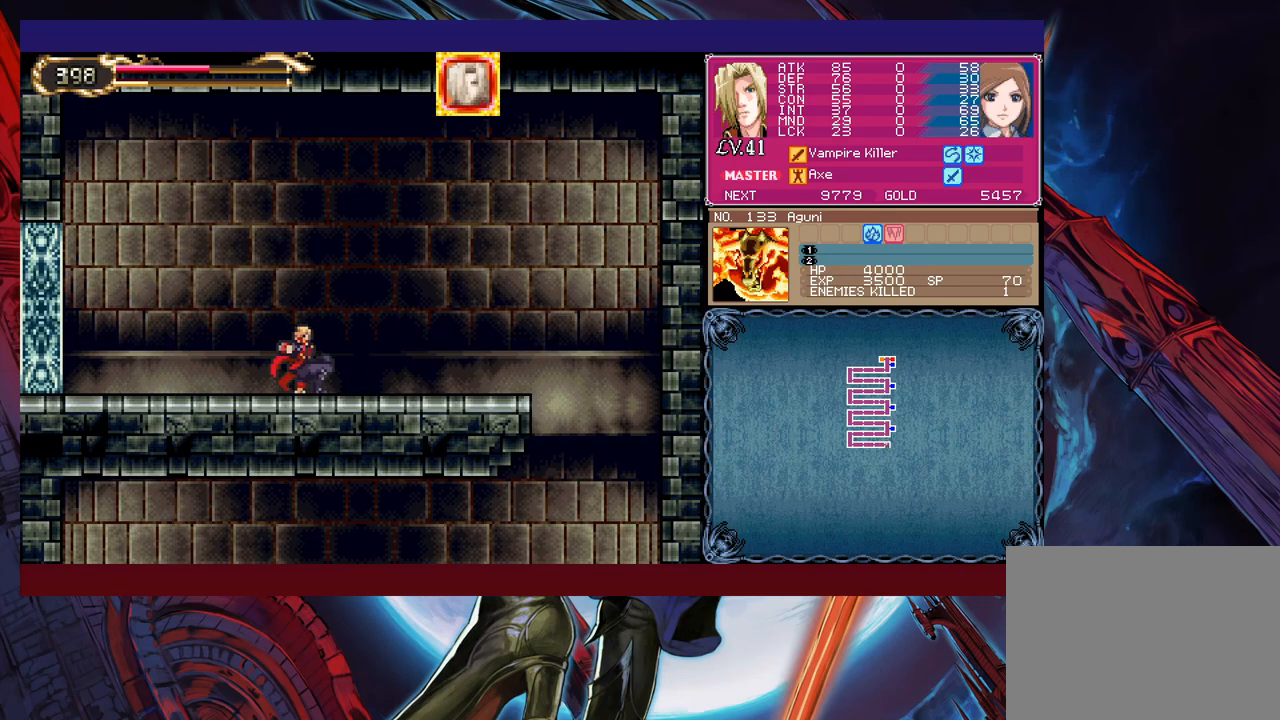
{"buttons": [], "left_stick": "center", "events": [[33, "START", "up"], [183, "A", "down"], [233, "A", "up"], [283, "A", "down"], [367, "A", "up"], [433, "A", "down"], [483, "A", "up"]]}
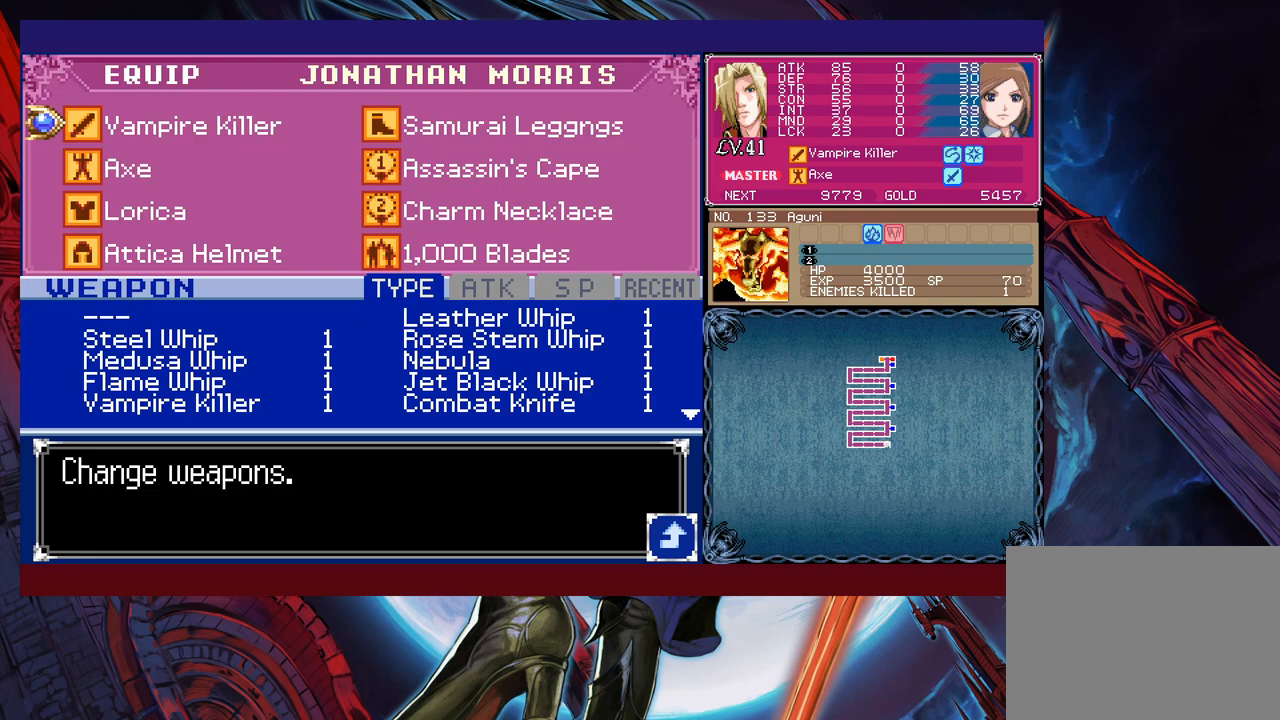
{"buttons": ["B"], "left_stick": "center", "events": [[483, "B", "down"]]}
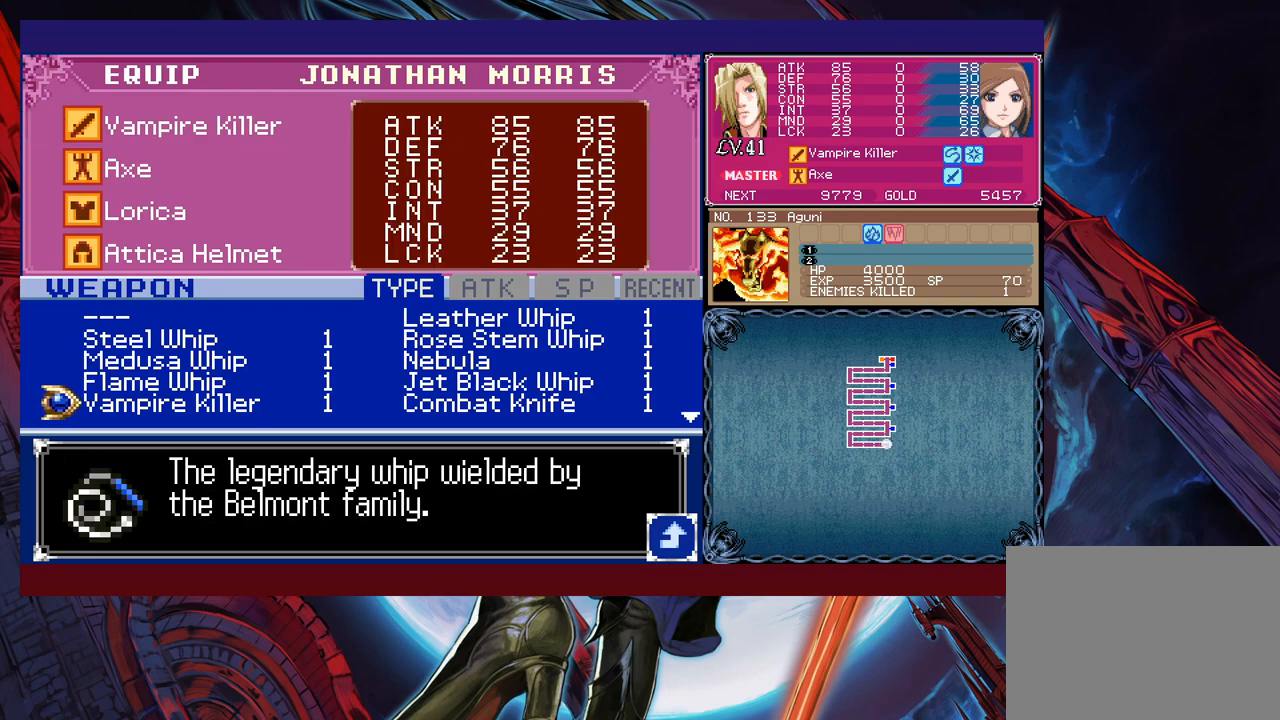
{"buttons": [], "left_stick": "center", "events": [[83, "B", "up"], [83, "left_stick", "down"], [183, "A", "down"], [233, "left_stick", "center"], [283, "A", "up"]]}
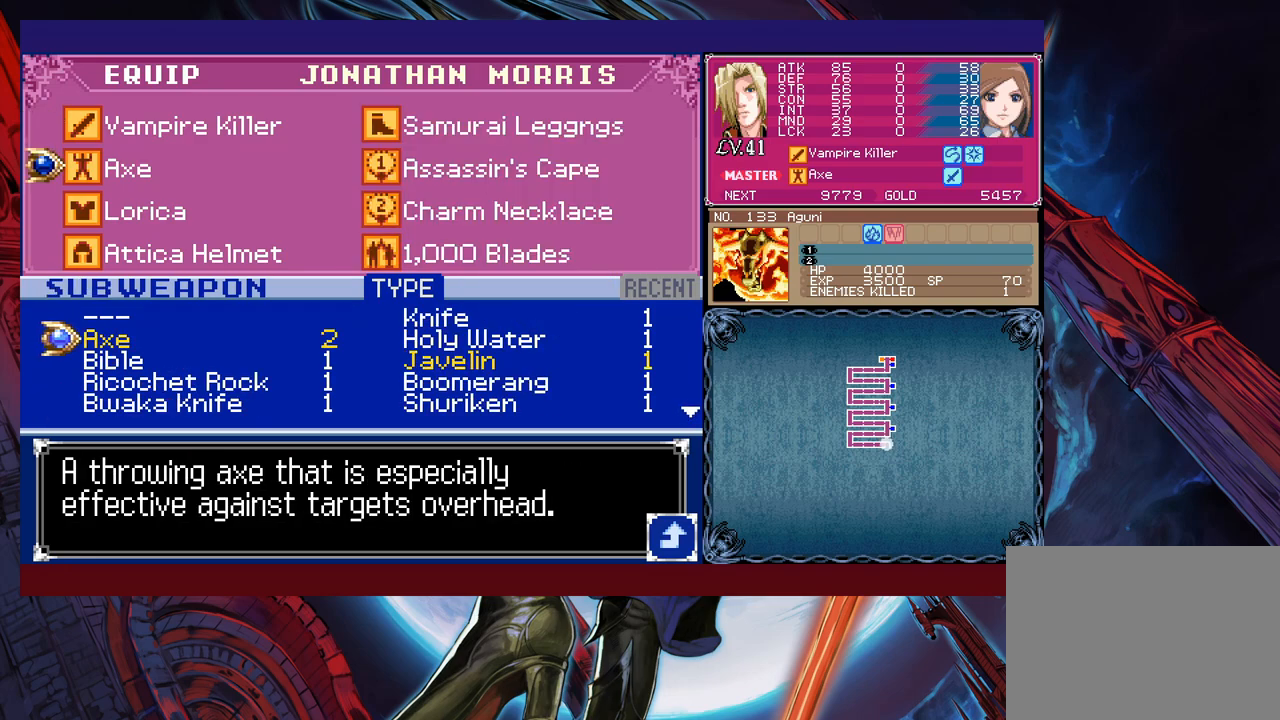
{"buttons": [], "left_stick": "center", "events": [[133, "left_stick", "right"], [267, "left_stick", "center"]]}
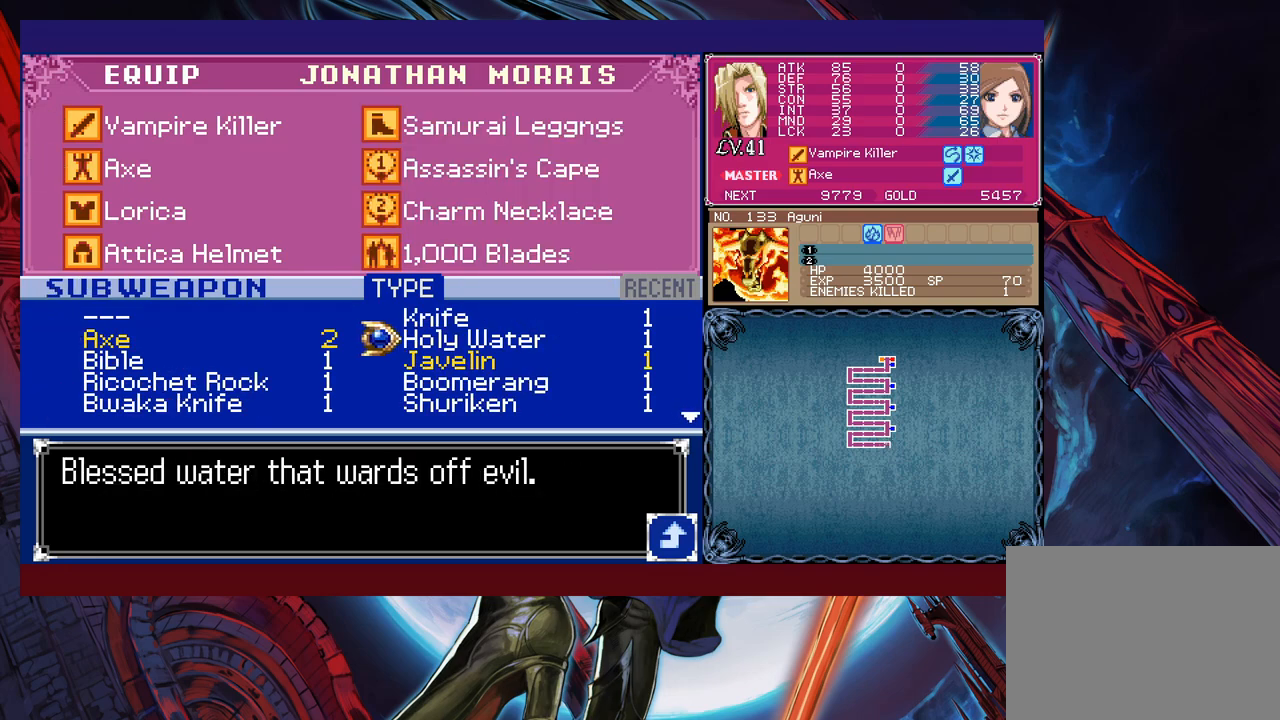
{"buttons": [], "left_stick": "center", "events": [[33, "left_stick", "down"], [133, "left_stick", "center"], [283, "left_stick", "up"], [383, "A", "down"], [417, "left_stick", "center"], [483, "A", "up"]]}
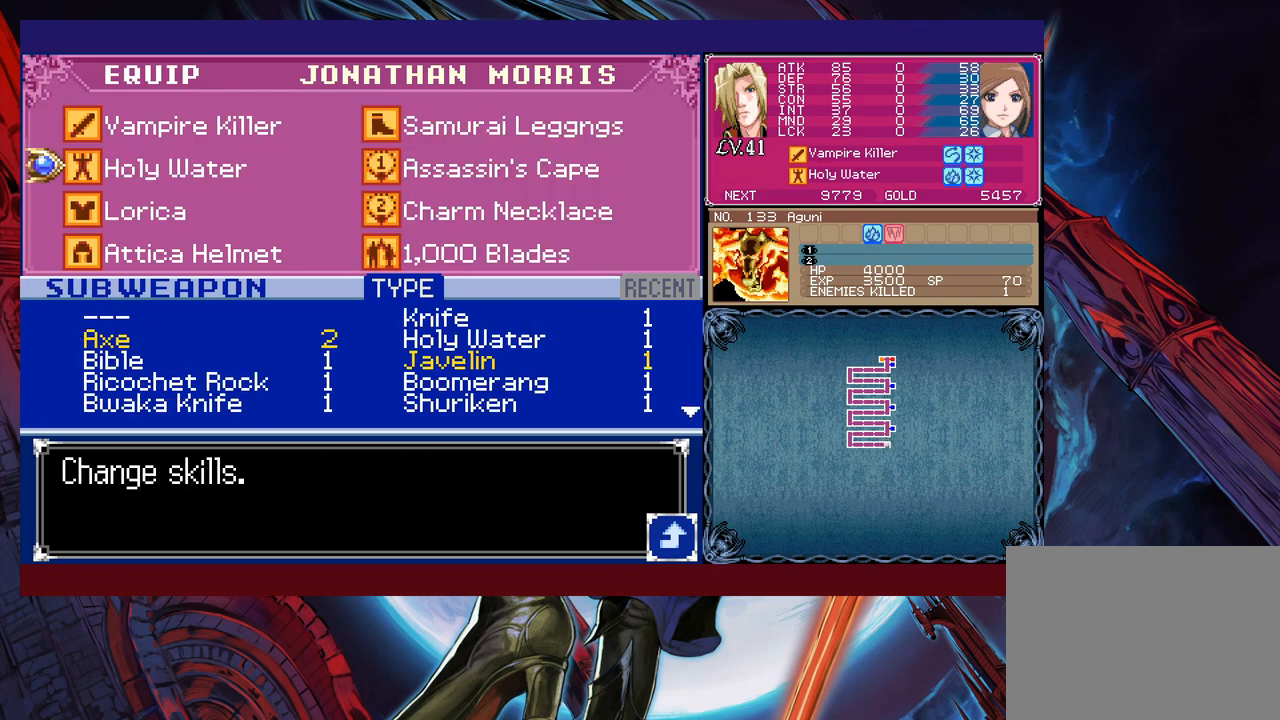
{"buttons": ["B"], "left_stick": "right", "events": [[83, "B", "down"], [133, "B", "up"], [167, "left_stick", "right"], [183, "B", "down"], [233, "B", "up"], [317, "B", "down"], [367, "B", "up"], [417, "B", "down"]]}
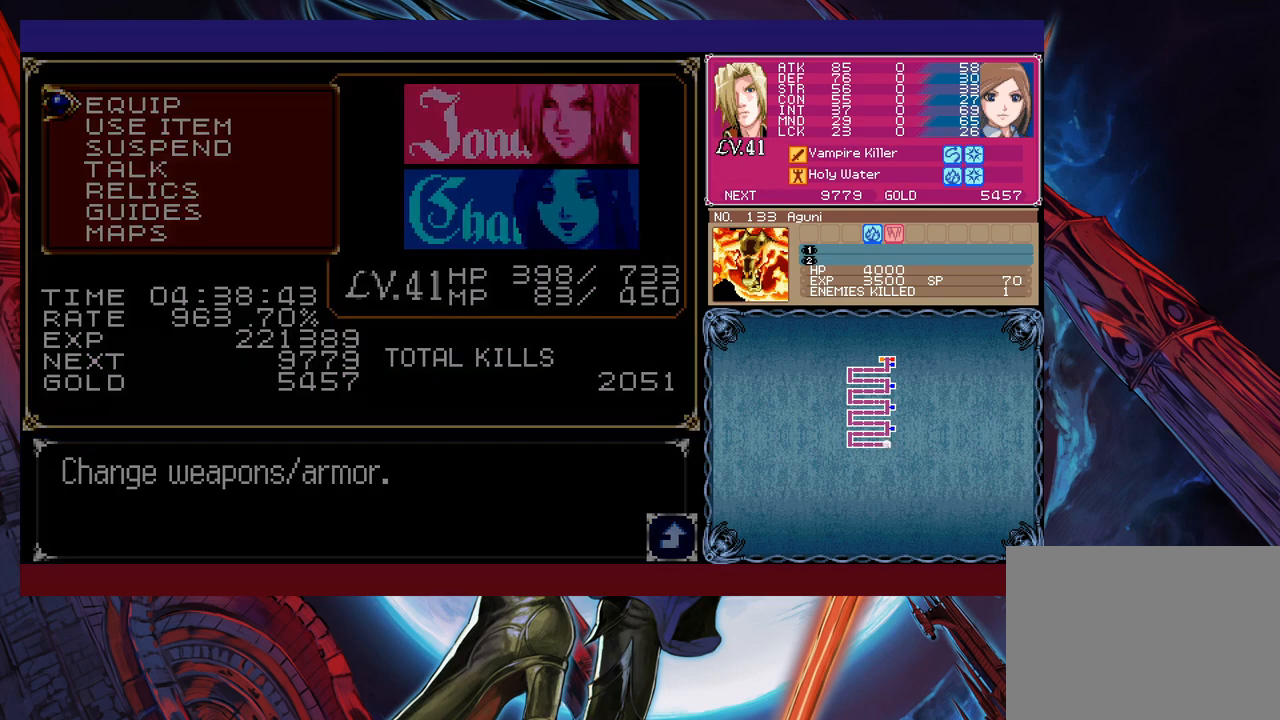
{"buttons": [], "left_stick": "down-right", "events": [[17, "B", "up"], [133, "left_stick", "left"], [183, "Y", "down"], [233, "B", "down"], [233, "Y", "up"], [283, "left_stick", "down-right"], [333, "B", "up"], [367, "B", "down"], [433, "B", "up"]]}
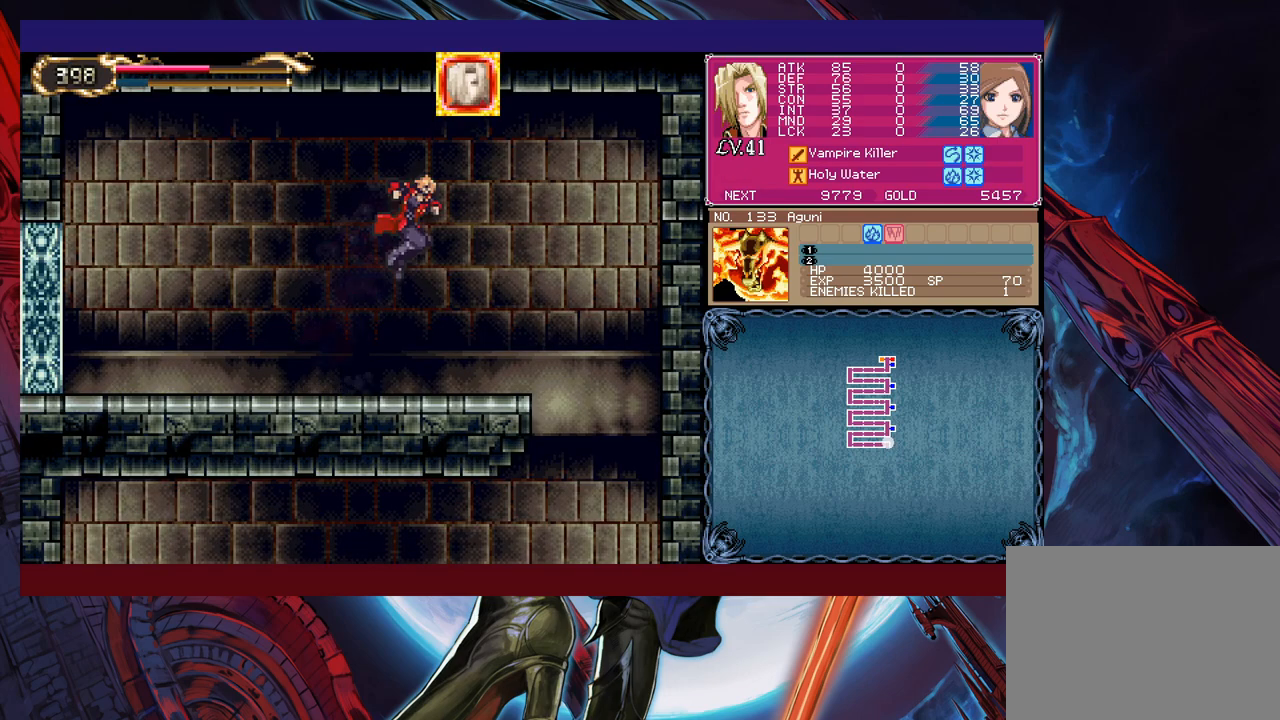
{"buttons": [], "left_stick": "left", "events": [[17, "B", "down"], [83, "B", "up"], [133, "B", "down"], [217, "B", "up"], [483, "left_stick", "left"]]}
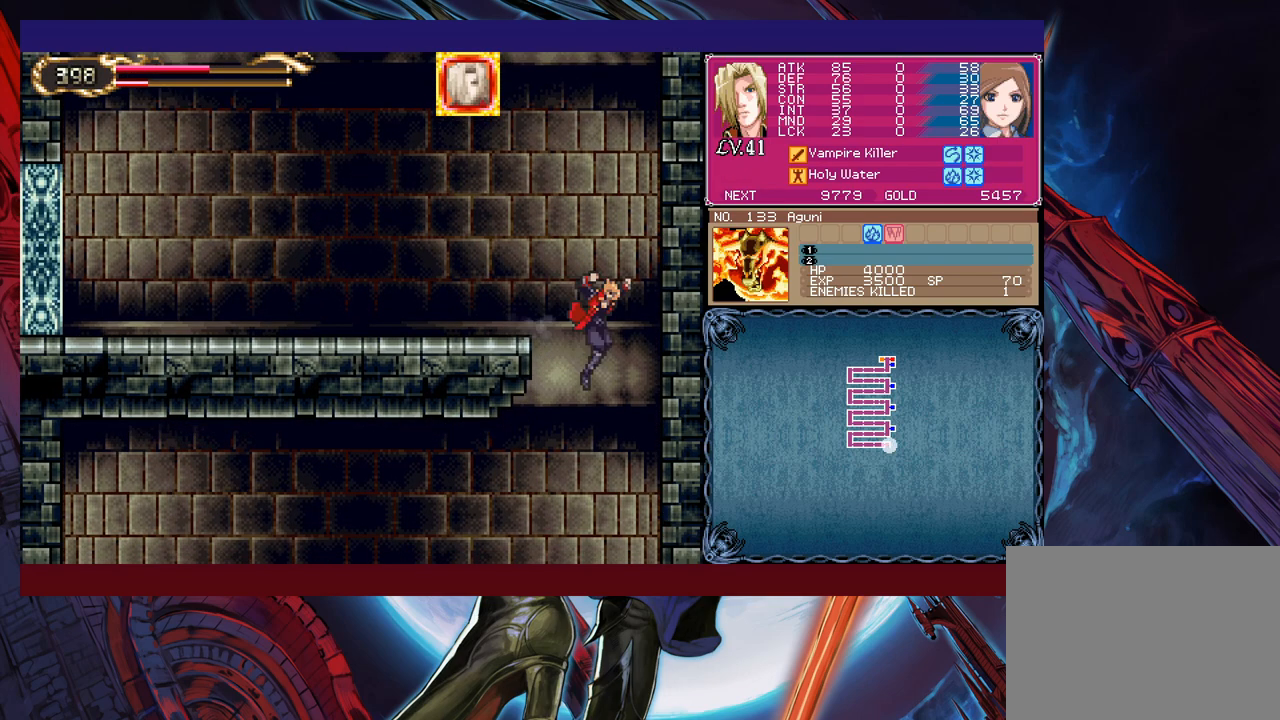
{"buttons": [], "left_stick": "down-left", "events": [[317, "left_stick", "up-right"], [333, "Y", "down"], [383, "B", "down"], [383, "Y", "up"], [433, "left_stick", "down-left"], [467, "B", "up"]]}
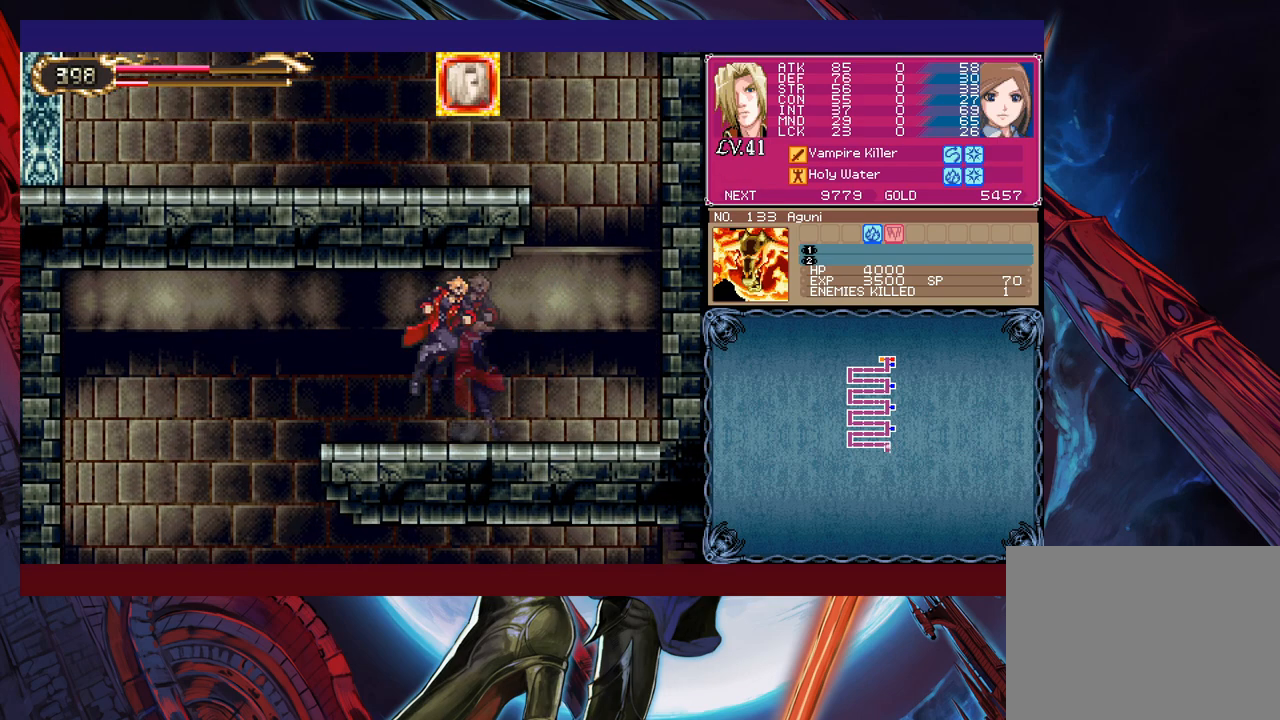
{"buttons": [], "left_stick": "right", "events": [[33, "B", "down"], [117, "B", "up"], [167, "B", "down"], [233, "B", "up"], [267, "B", "down"], [383, "B", "up"], [483, "left_stick", "right"]]}